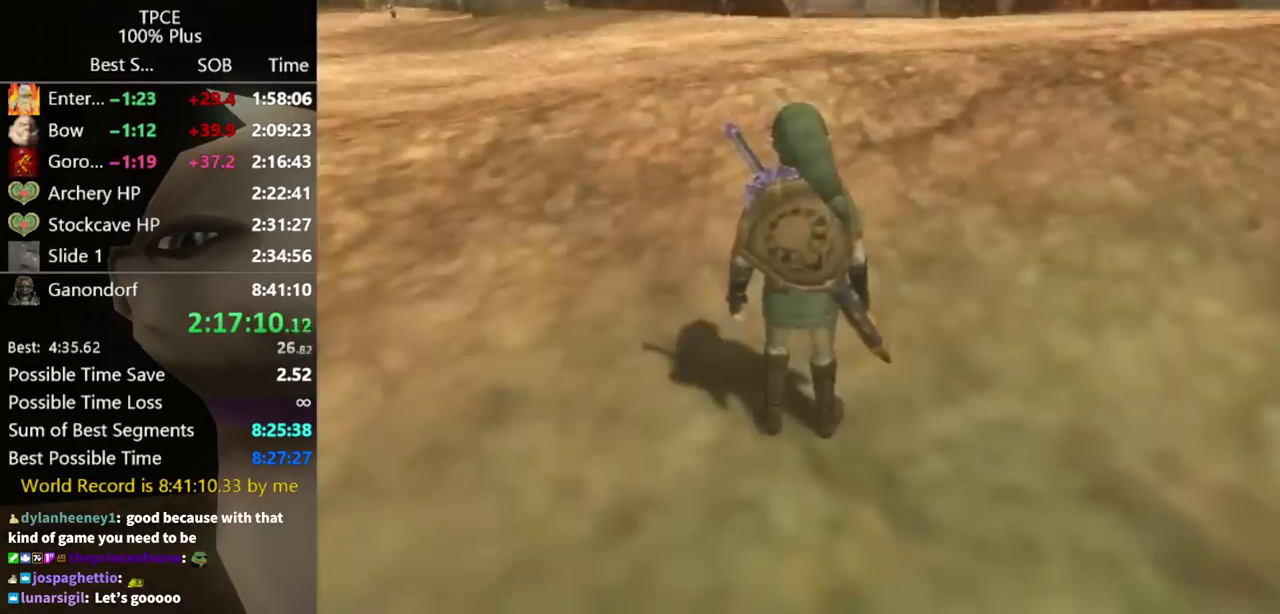
Gameplay with a controller (Nintendo layout); each line is a JSON object with the inputs held at the frame after it. "events" lists button and stick changes between this image and that frame as [ms after this image, input, new state], when the widget could be followed in between. Not read: L3 R3.
{"buttons": [], "left_stick": "up-left", "right_stick": "center", "events": [[167, "L1", "down"], [167, "left_stick", "left"], [300, "L1", "up"], [467, "left_stick", "up-left"]]}
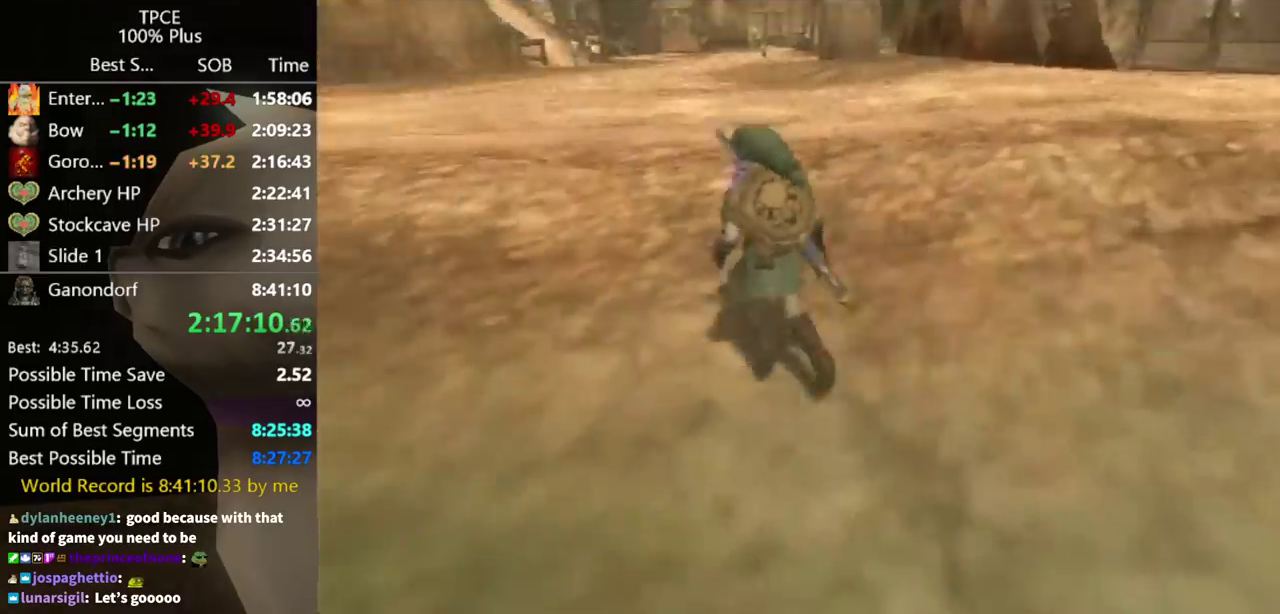
{"buttons": [], "left_stick": "left", "right_stick": "center", "events": [[33, "A", "down"], [100, "A", "up"], [300, "left_stick", "center"], [467, "left_stick", "left"]]}
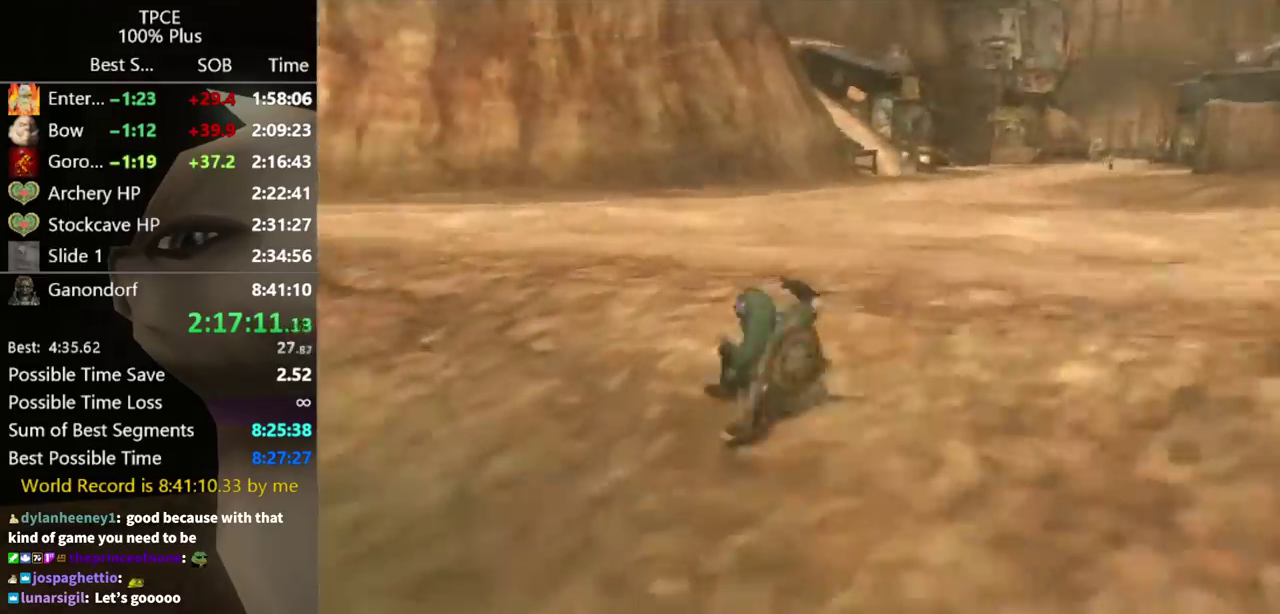
{"buttons": [], "left_stick": "up-left", "right_stick": "center", "events": [[100, "left_stick", "up-left"], [200, "A", "down"], [267, "A", "up"]]}
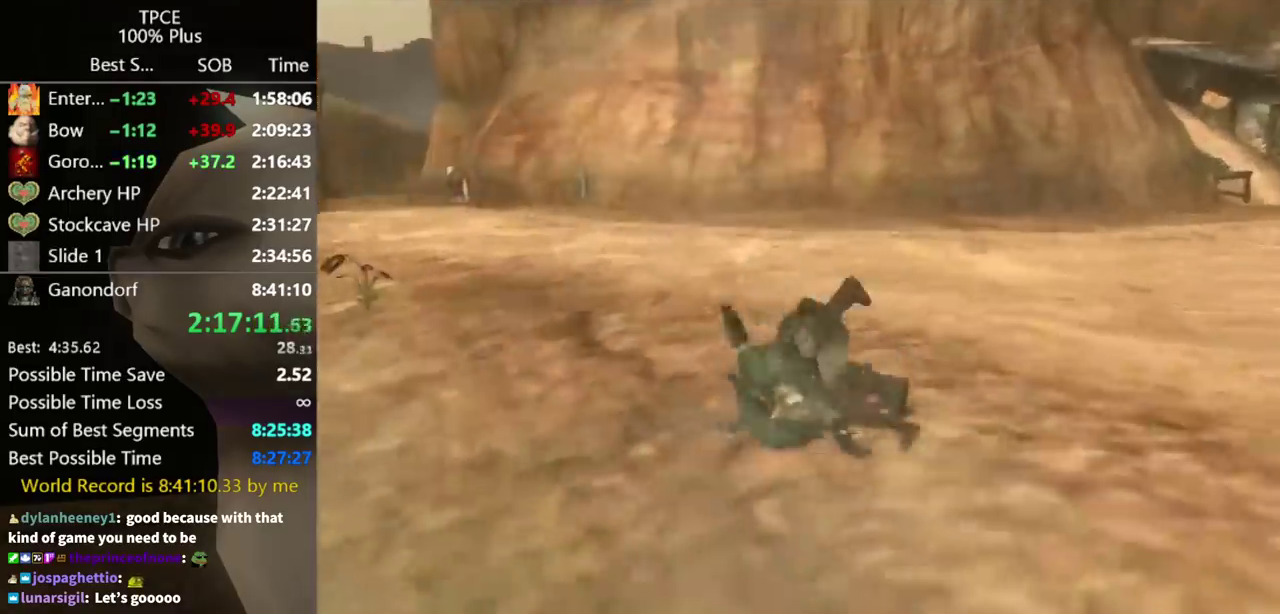
{"buttons": ["A"], "left_stick": "up", "right_stick": "center"}
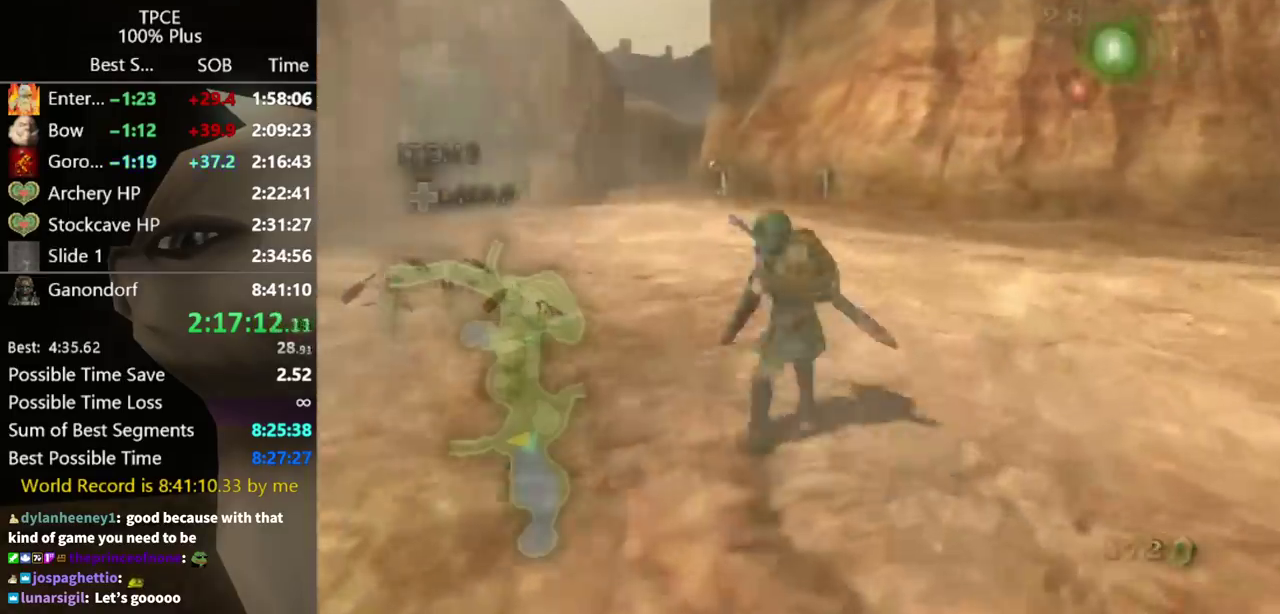
{"buttons": [], "left_stick": "up", "right_stick": "center"}
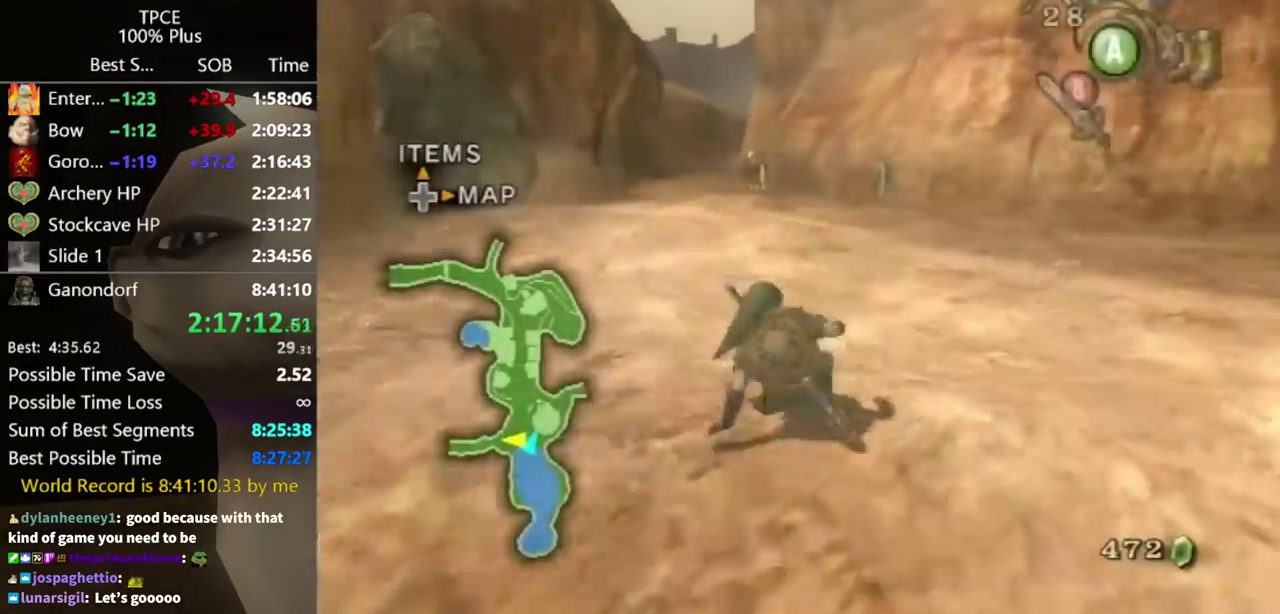
{"buttons": [], "left_stick": "up", "right_stick": "center", "events": [[167, "A", "down"], [233, "A", "up"]]}
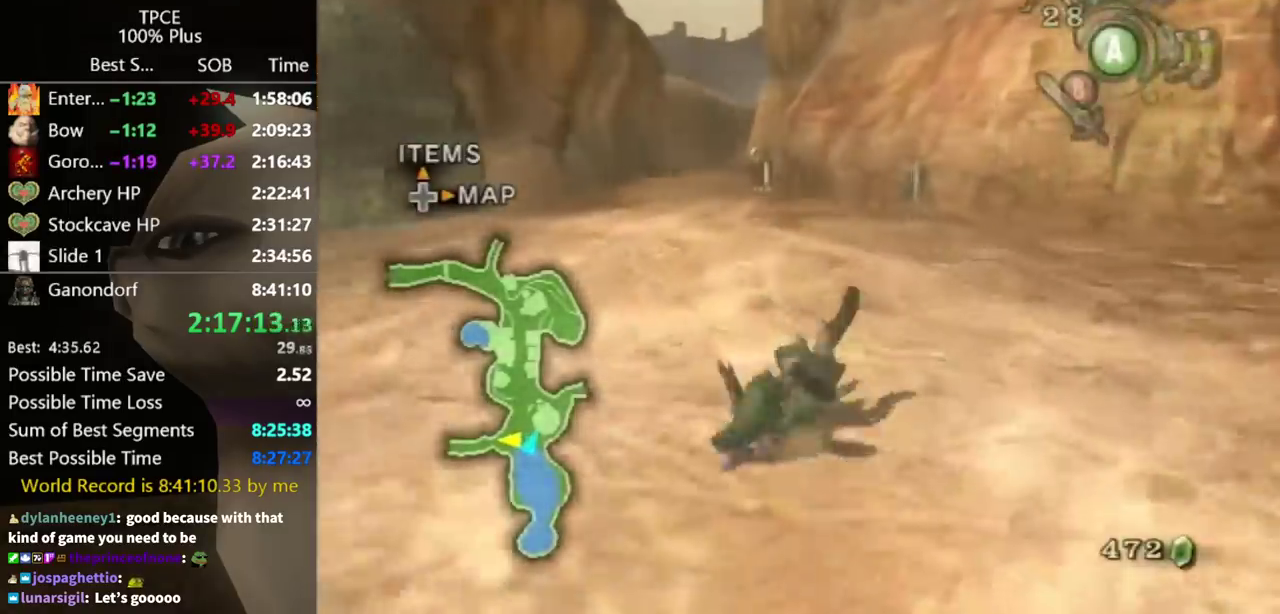
{"buttons": [], "left_stick": "up", "right_stick": "center", "events": []}
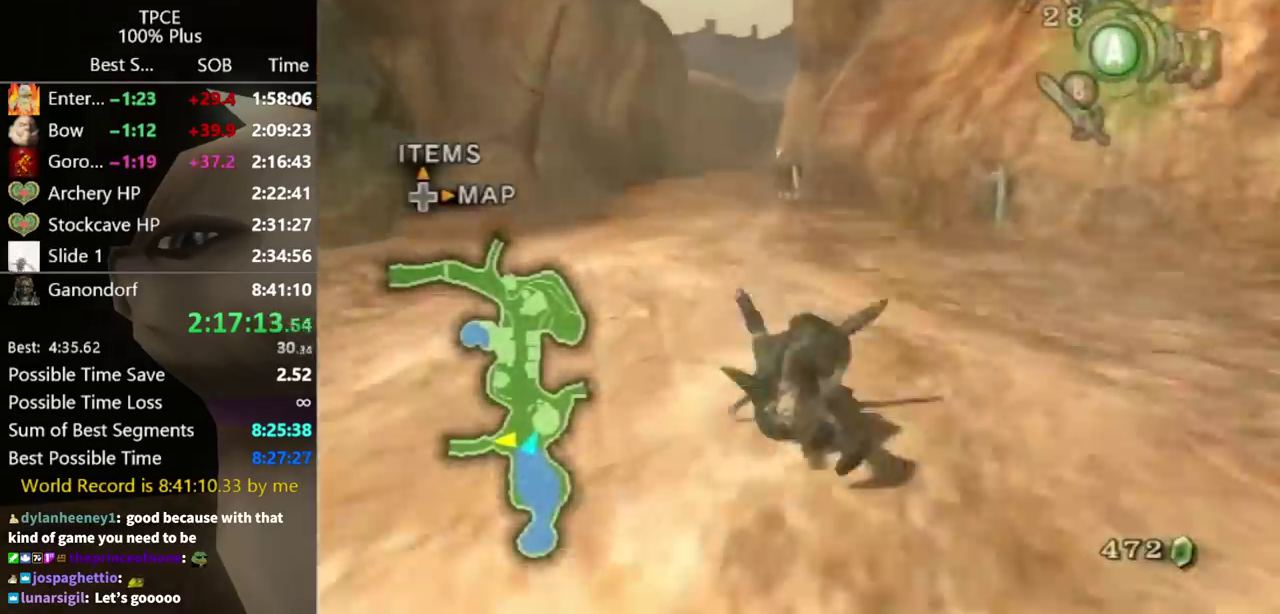
{"buttons": ["A"], "left_stick": "up", "right_stick": "center"}
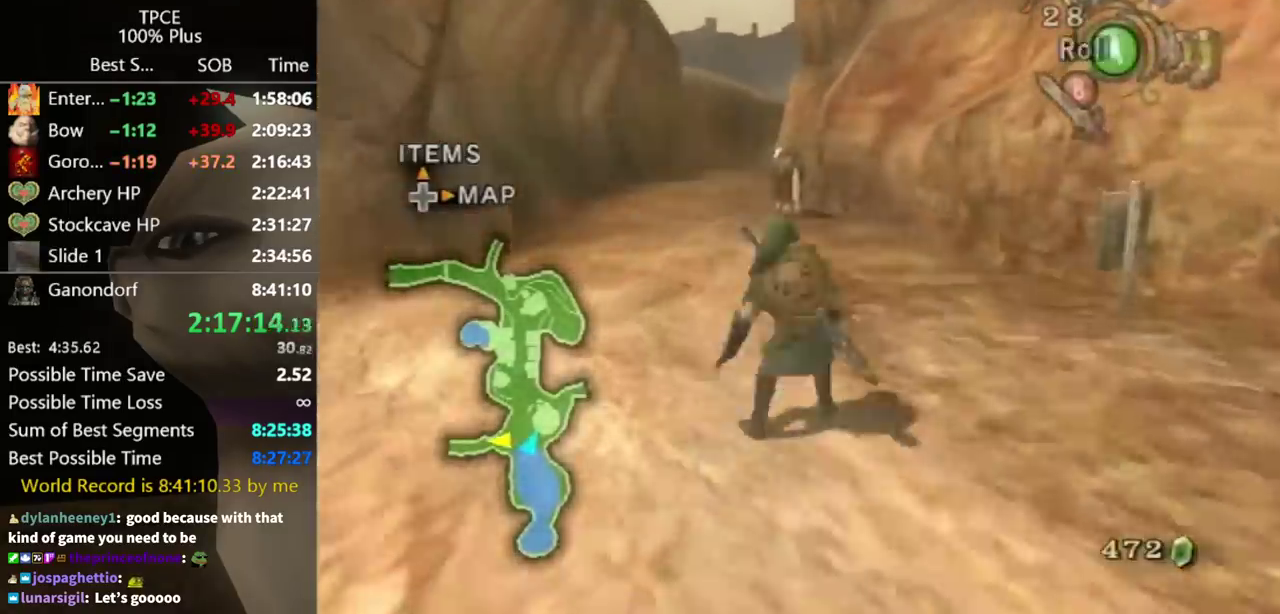
{"buttons": [], "left_stick": "up", "right_stick": "center"}
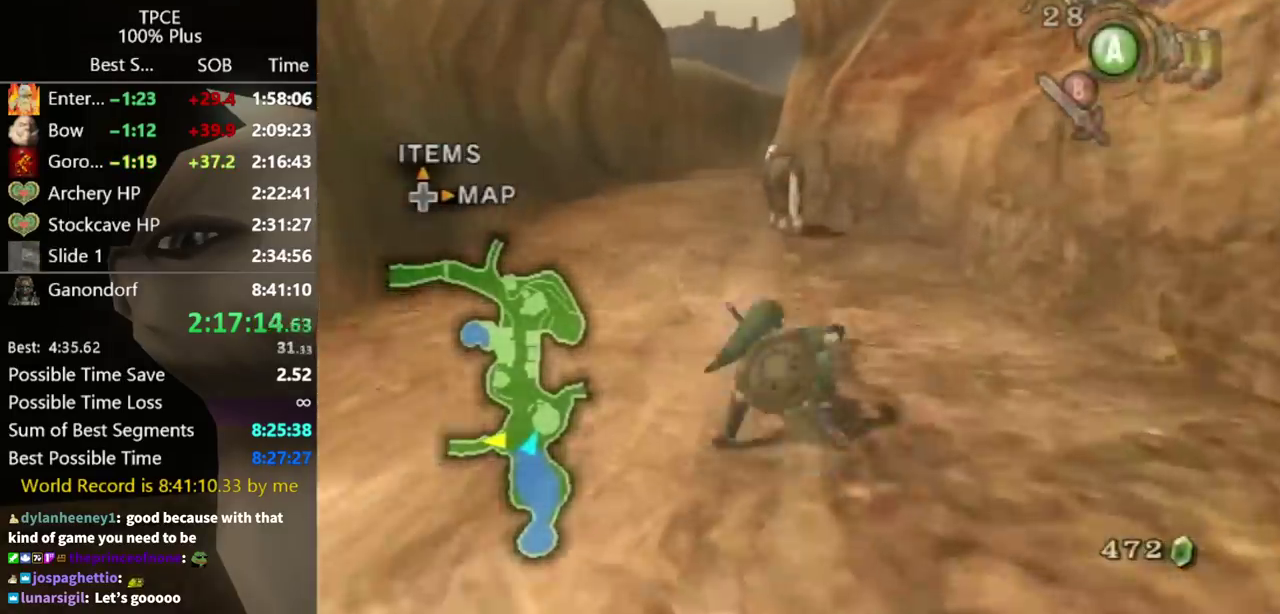
{"buttons": [], "left_stick": "up", "right_stick": "center", "events": [[200, "A", "down"], [367, "A", "up"]]}
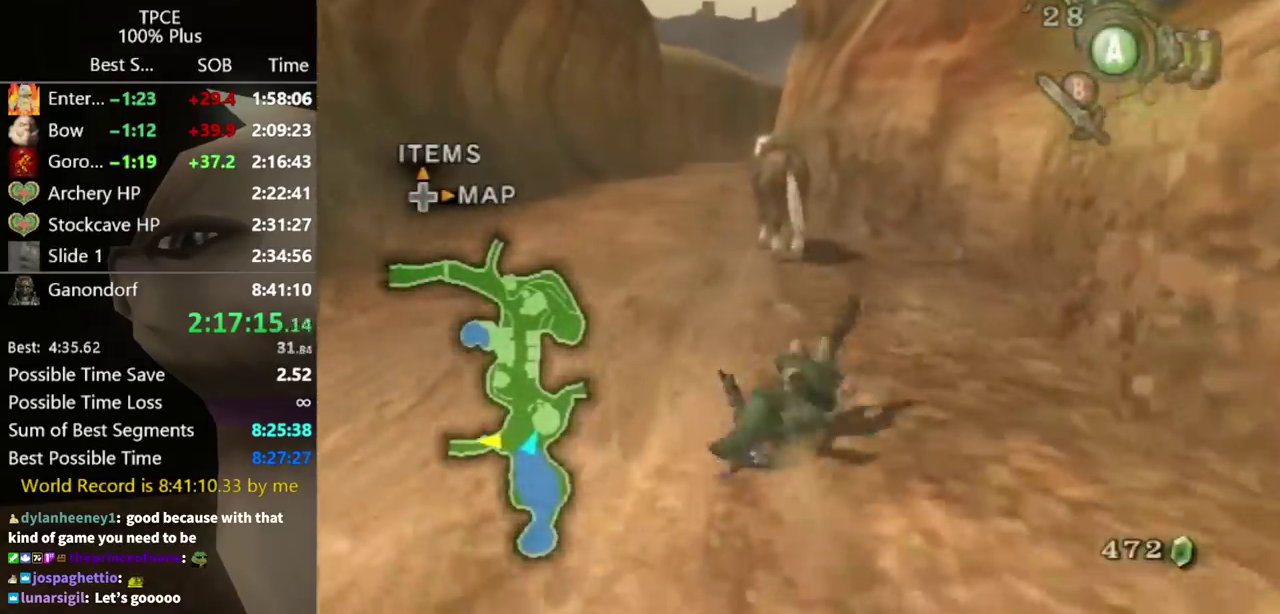
{"buttons": [], "left_stick": "up", "right_stick": "center", "events": []}
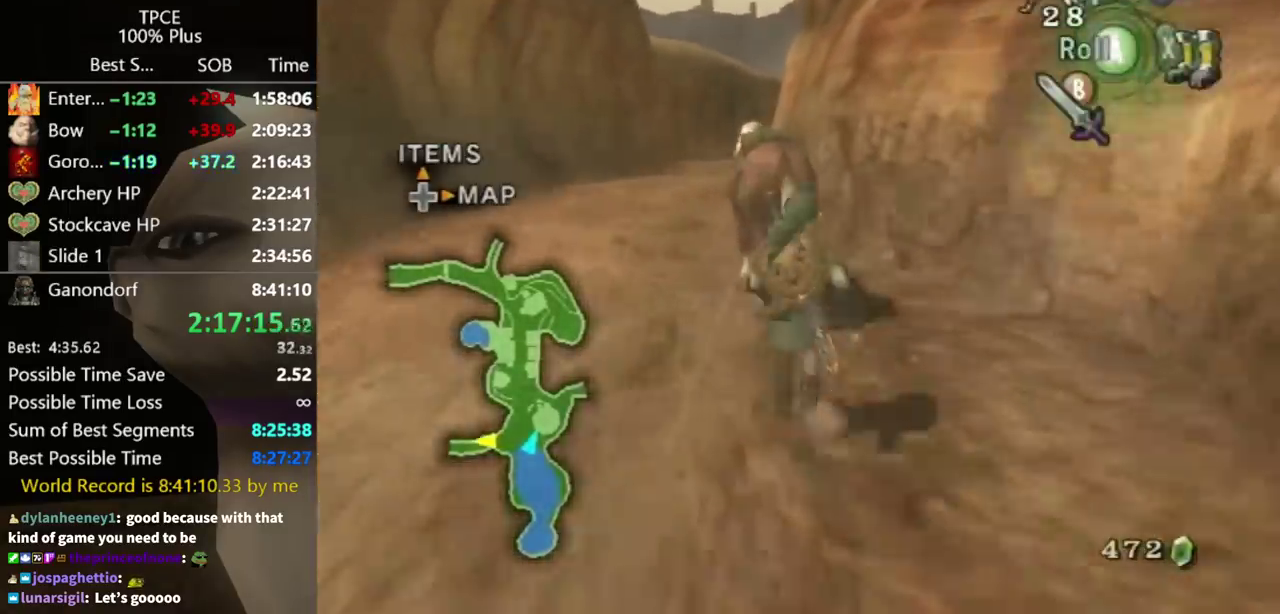
{"buttons": [], "left_stick": "center", "right_stick": "center", "events": [[400, "A", "down"], [433, "left_stick", "center"], [467, "A", "up"]]}
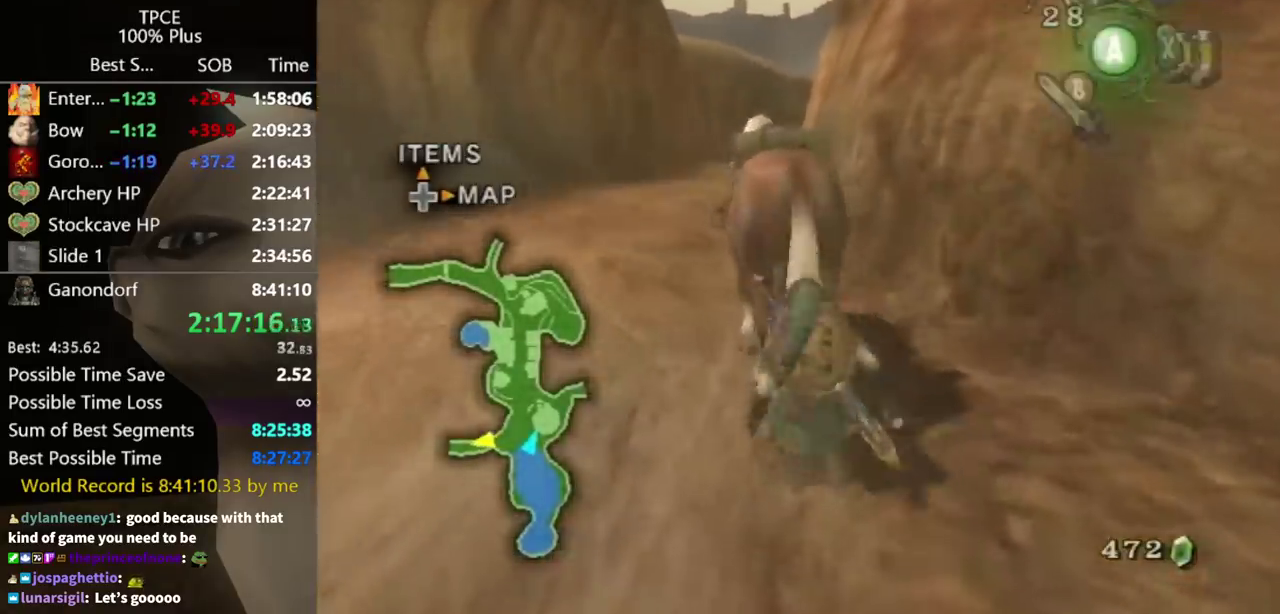
{"buttons": [], "left_stick": "up", "right_stick": "center", "events": [[33, "A", "down"], [100, "A", "up"], [433, "left_stick", "up"]]}
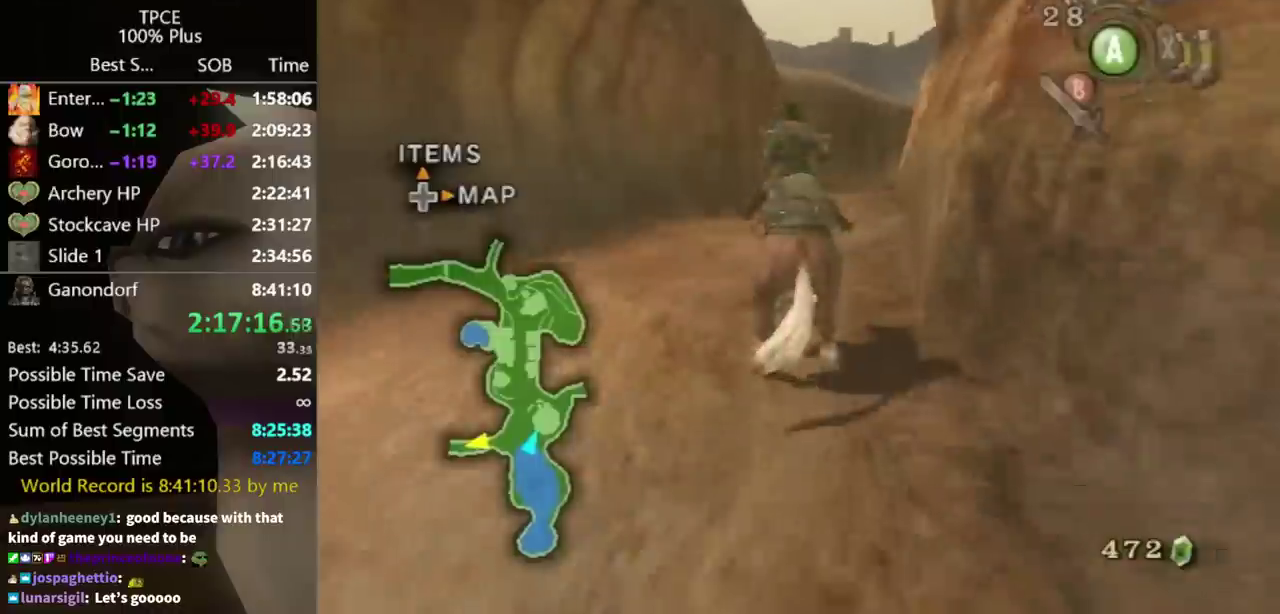
{"buttons": [], "left_stick": "up", "right_stick": "center", "events": []}
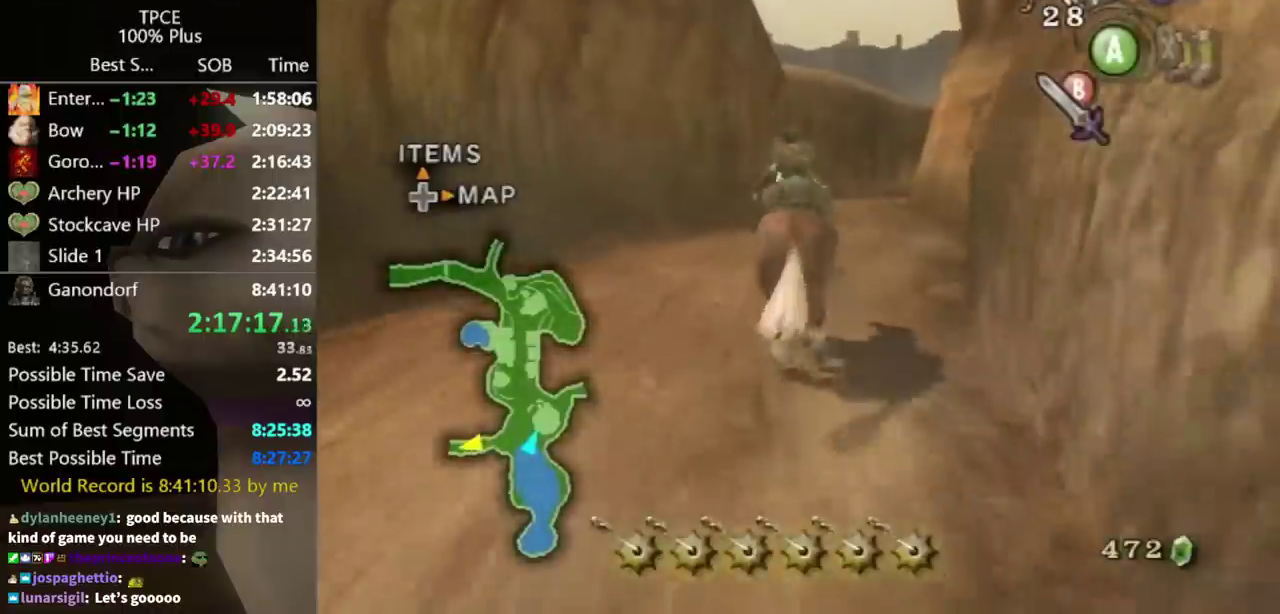
{"buttons": [], "left_stick": "up", "right_stick": "center", "events": [[300, "left_stick", "up-right"], [367, "left_stick", "up"]]}
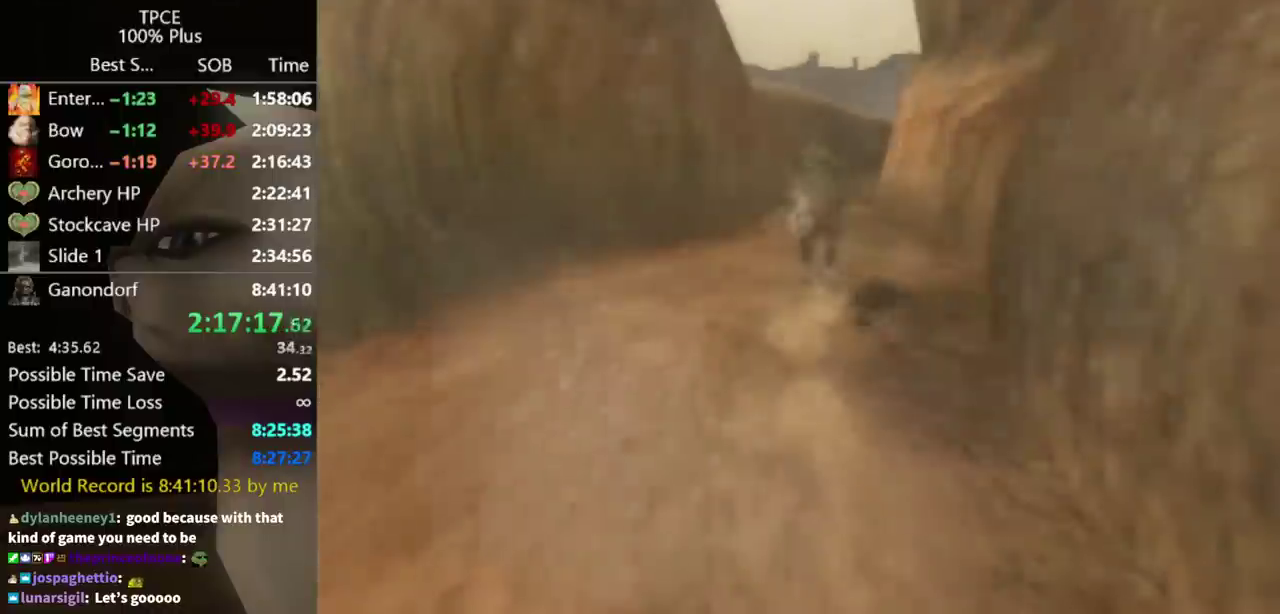
{"buttons": [], "left_stick": "center", "right_stick": "center", "events": [[500, "left_stick", "center"]]}
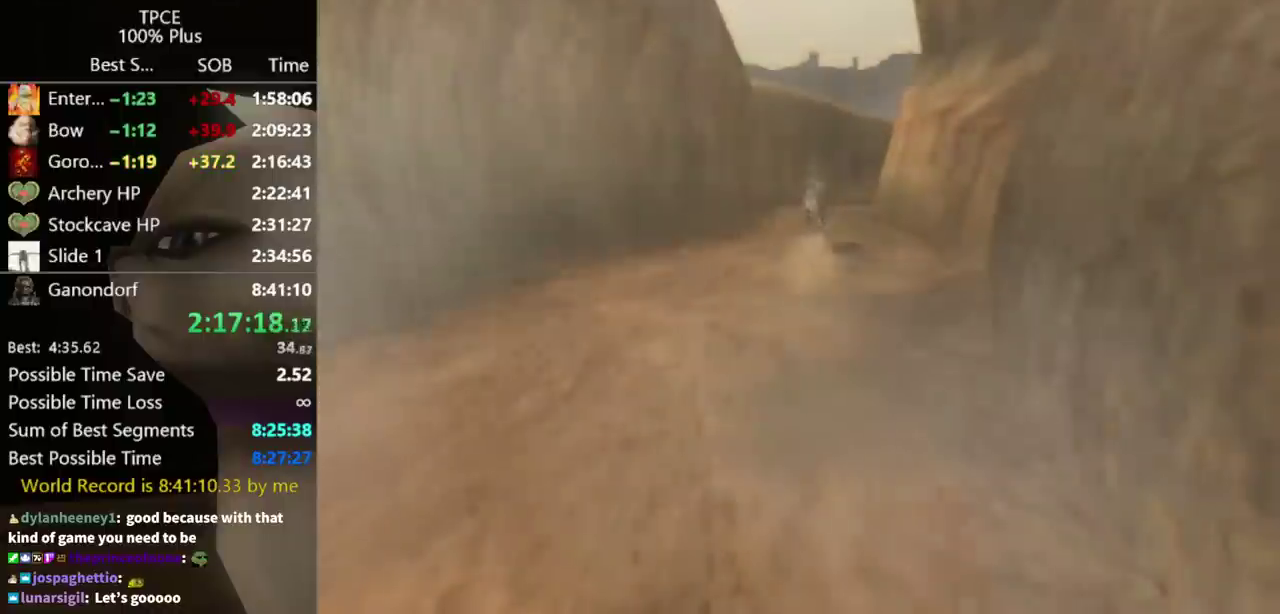
{"buttons": [], "left_stick": "center", "right_stick": "center", "events": []}